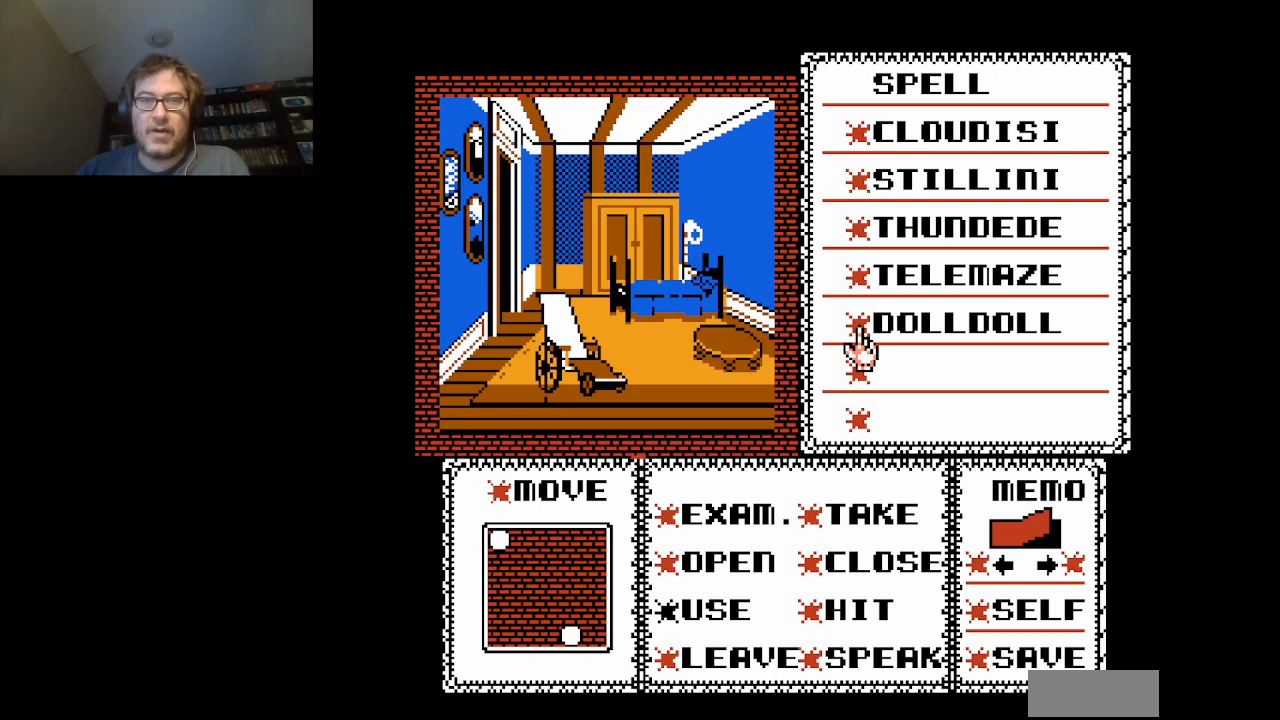
Gameplay with a controller (Nintendo layout); each line is a JSON object with the inputs held at the frame after it. "events" lists button and stick changes between this image and that frame as [ms after this image, input, new state], when the widget could be followed in between. Not read: L3 R3.
{"buttons": ["DPAD_DOWN"], "events": [[167, "DPAD_DOWN", "down"], [334, "DPAD_DOWN", "up"], [501, "DPAD_DOWN", "down"]]}
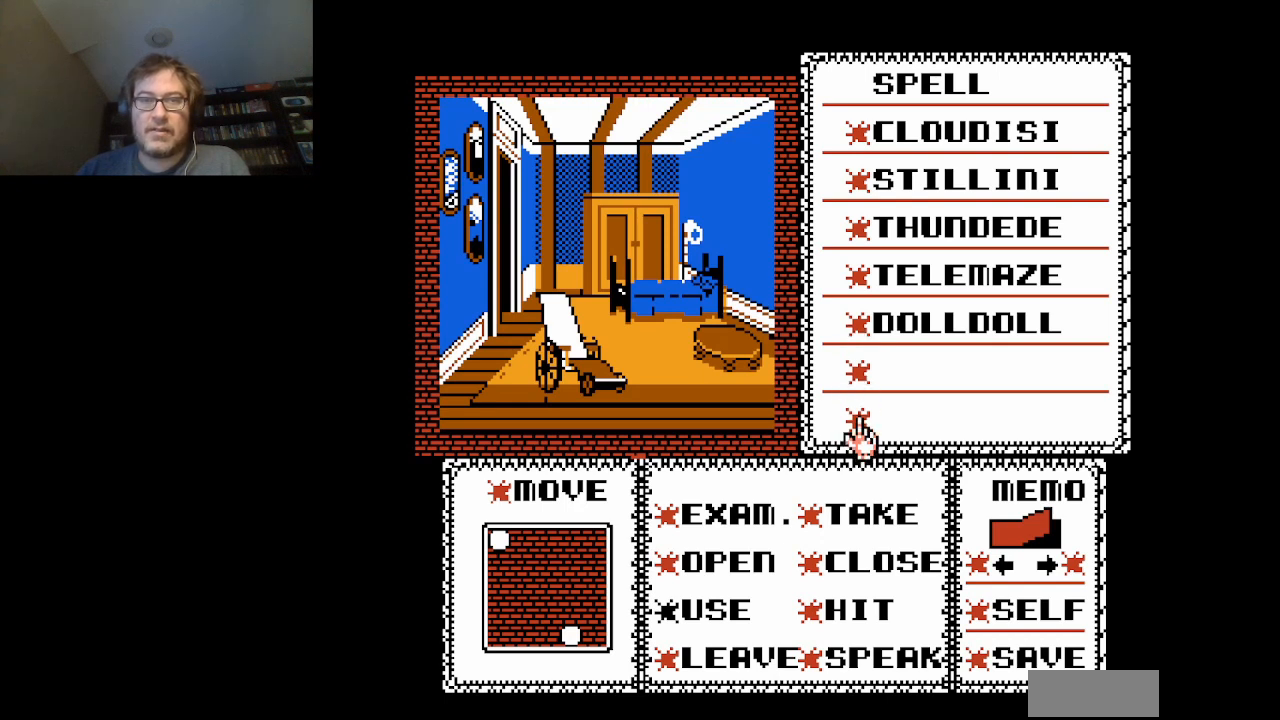
{"buttons": [], "events": [[125, "DPAD_DOWN", "up"]]}
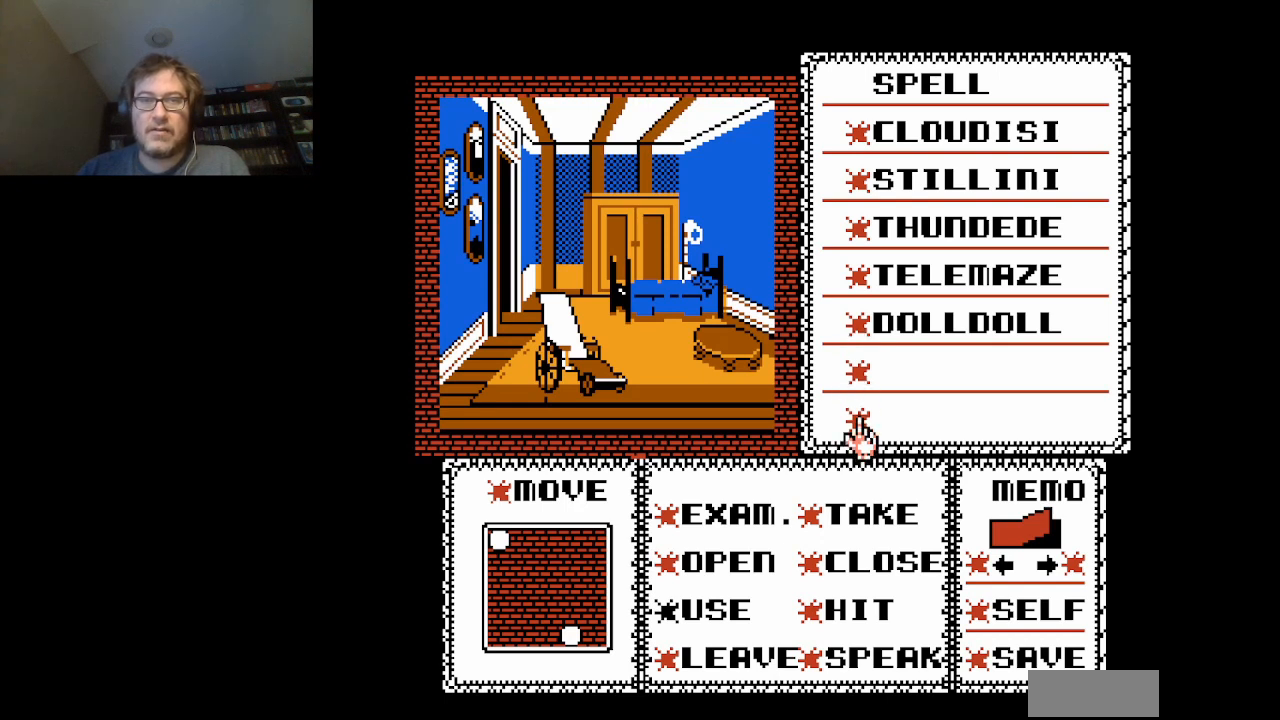
{"buttons": [], "events": []}
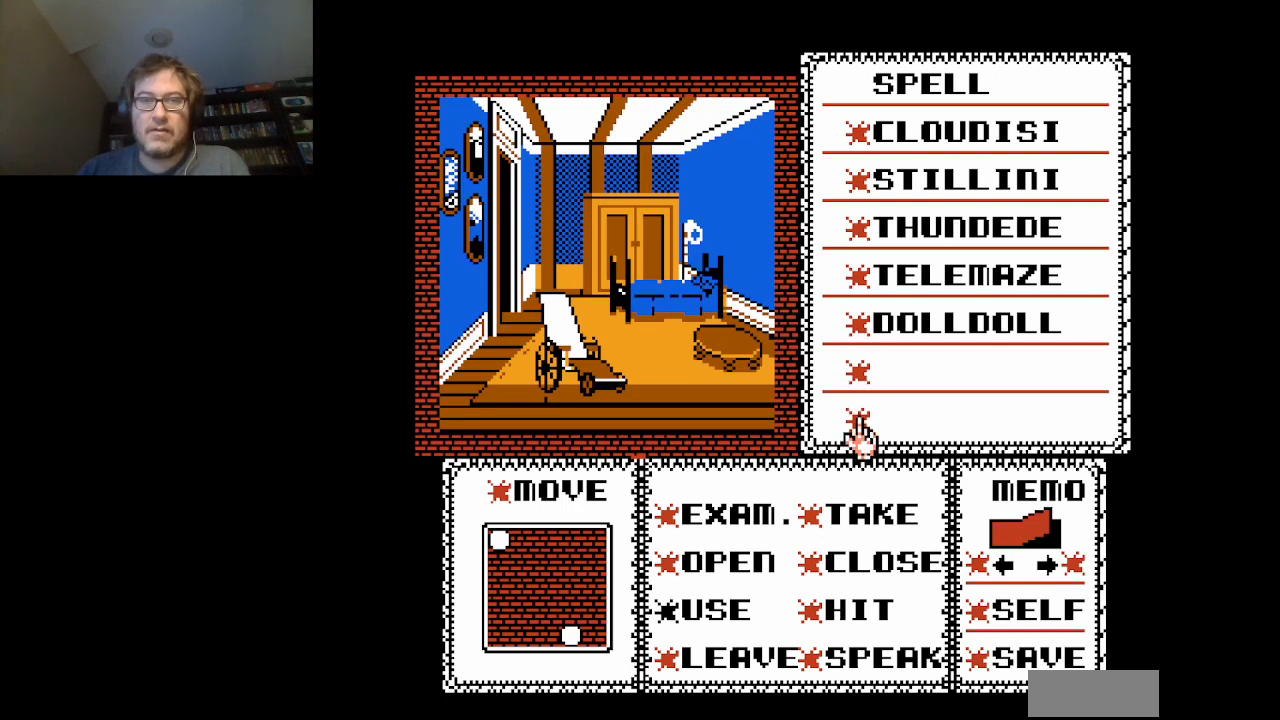
{"buttons": [], "events": []}
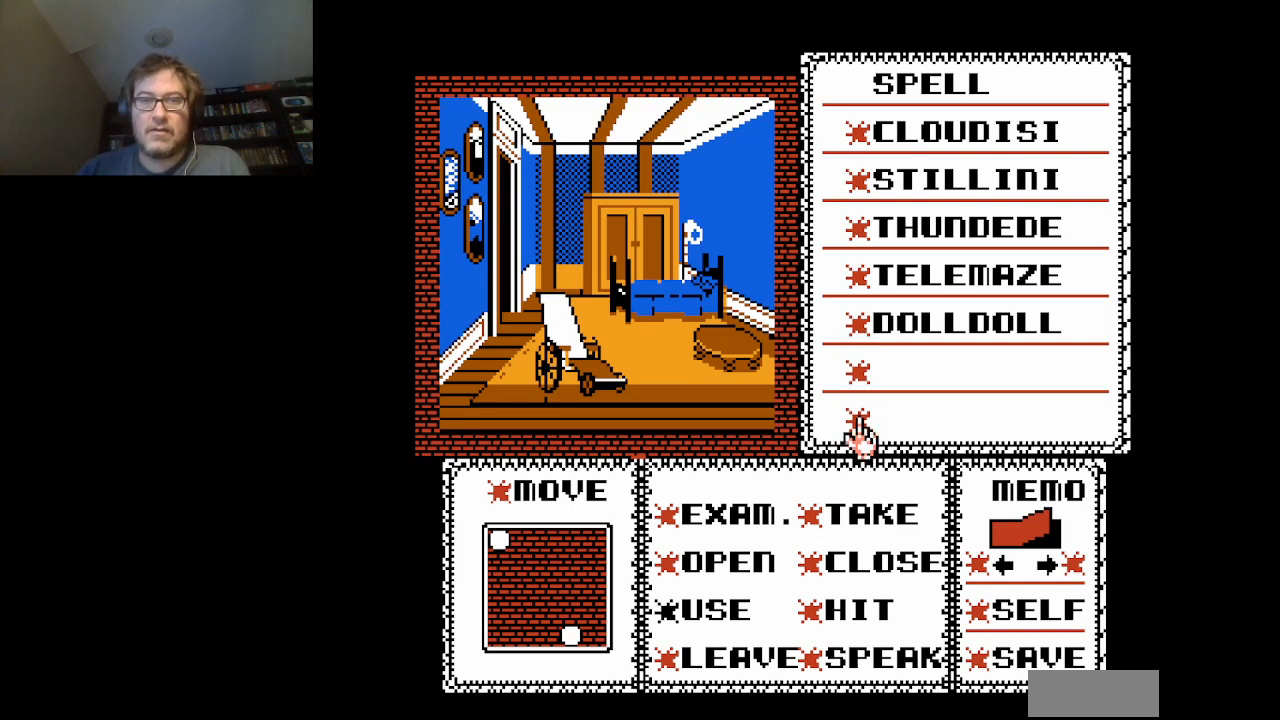
{"buttons": [], "events": []}
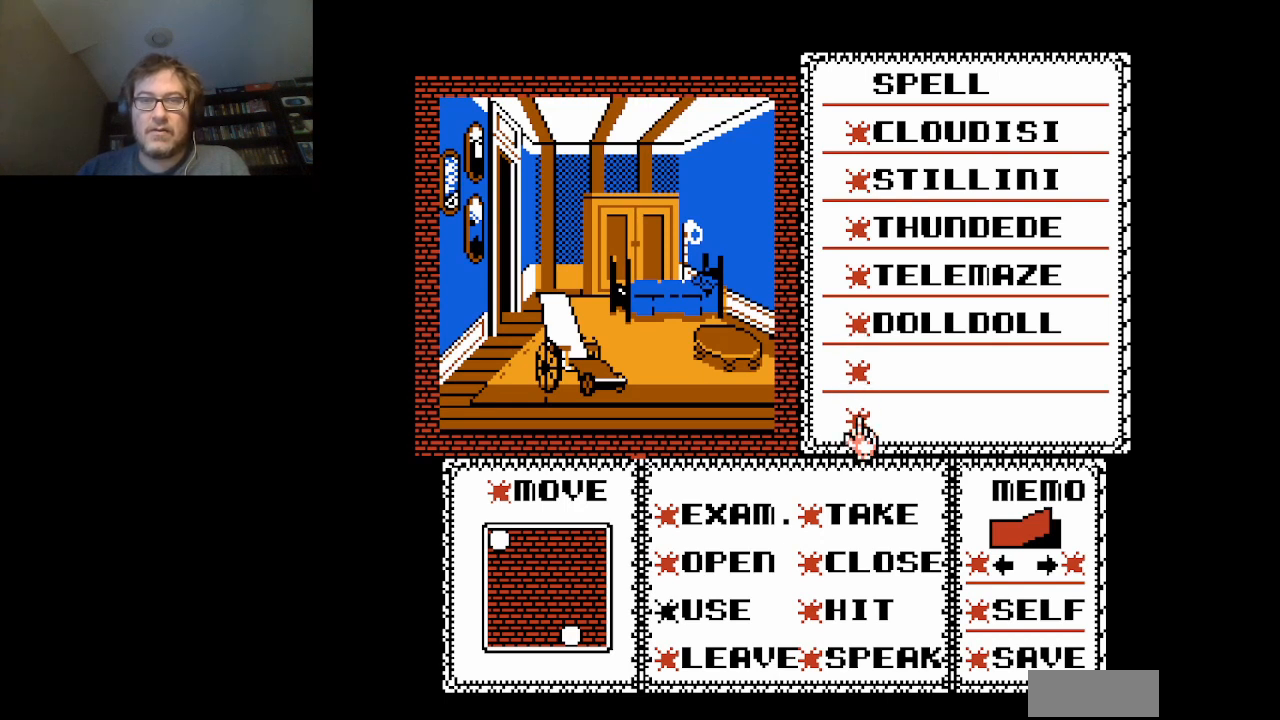
{"buttons": [], "events": []}
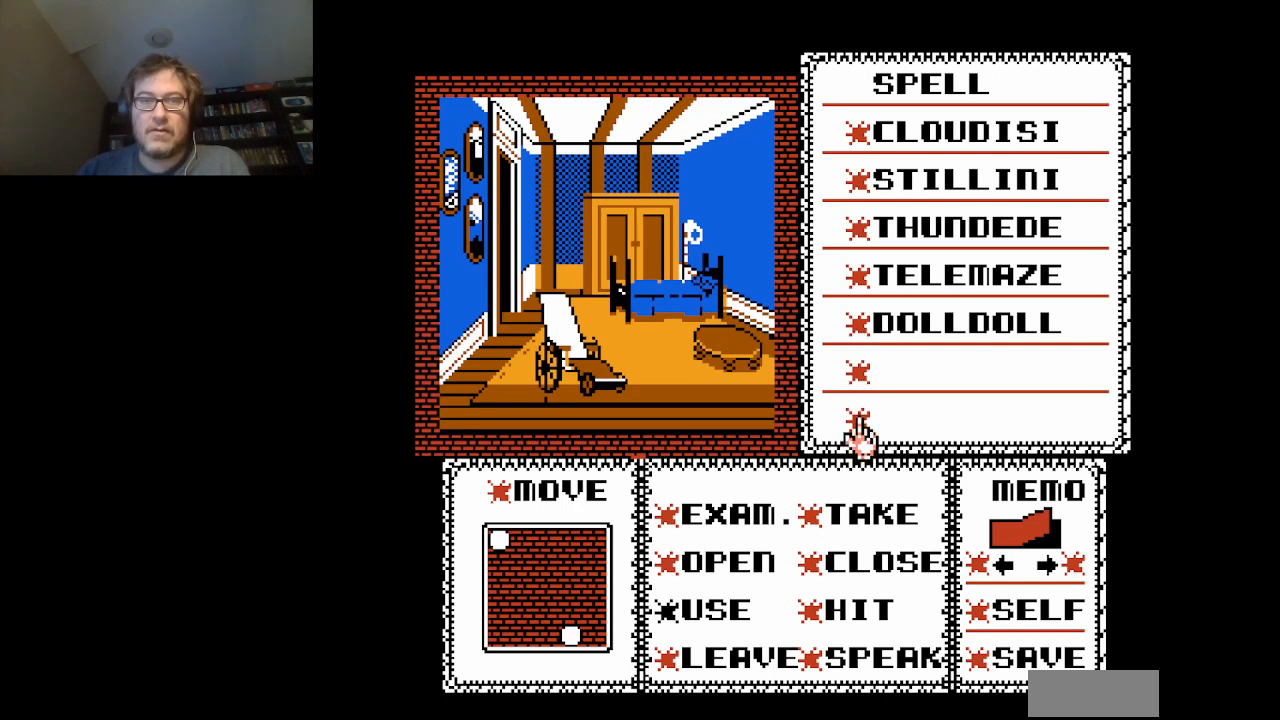
{"buttons": [], "events": []}
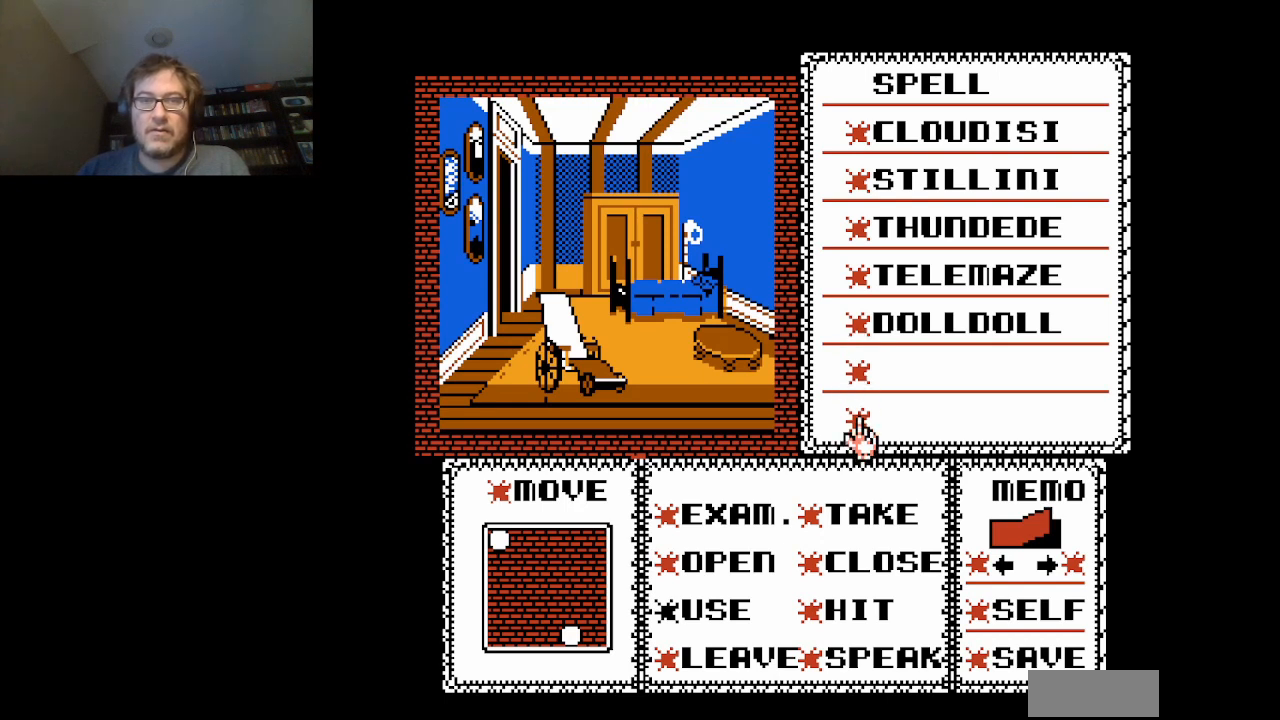
{"buttons": [], "events": []}
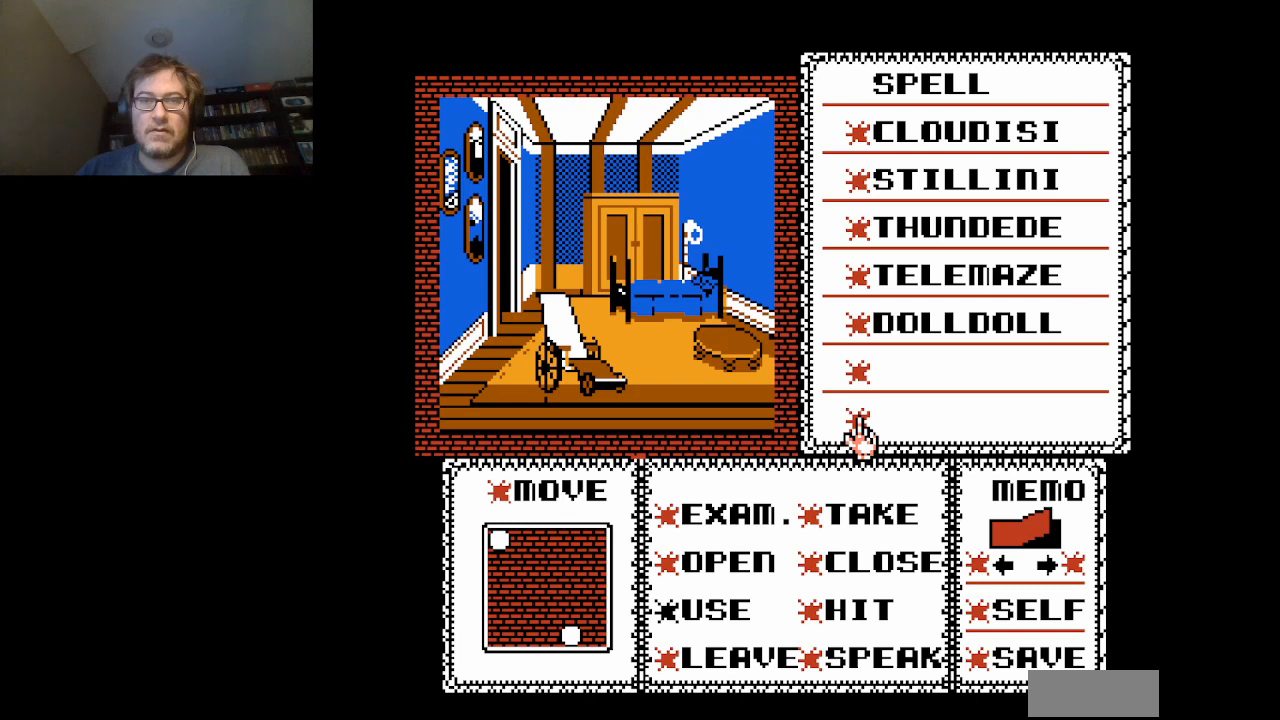
{"buttons": [], "events": []}
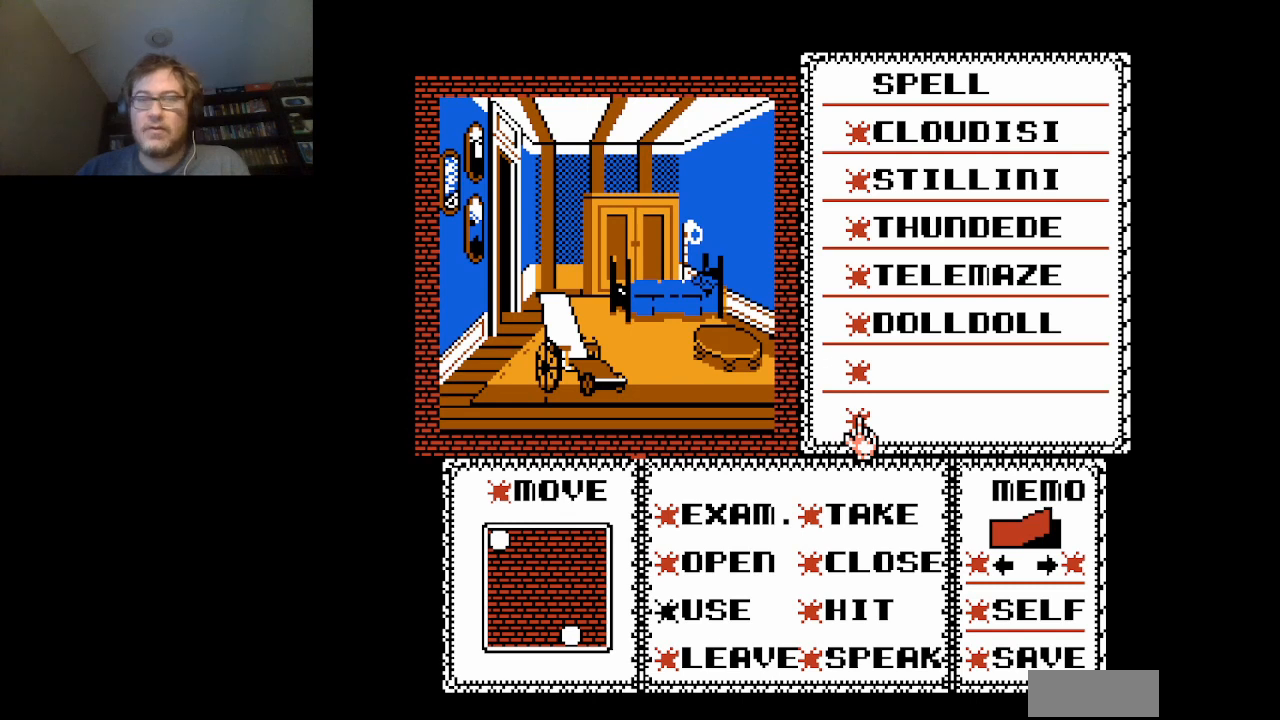
{"buttons": [], "events": []}
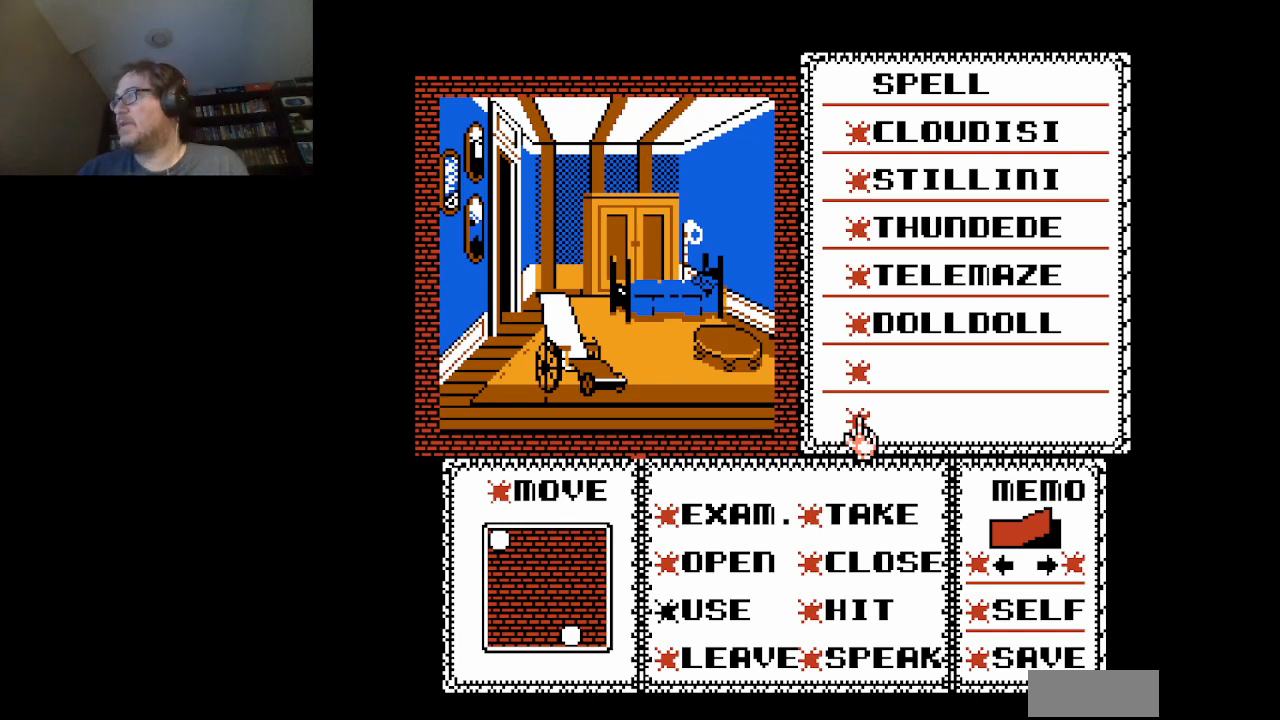
{"buttons": [], "events": [[334, "DPAD_DOWN", "down"], [417, "DPAD_DOWN", "up"]]}
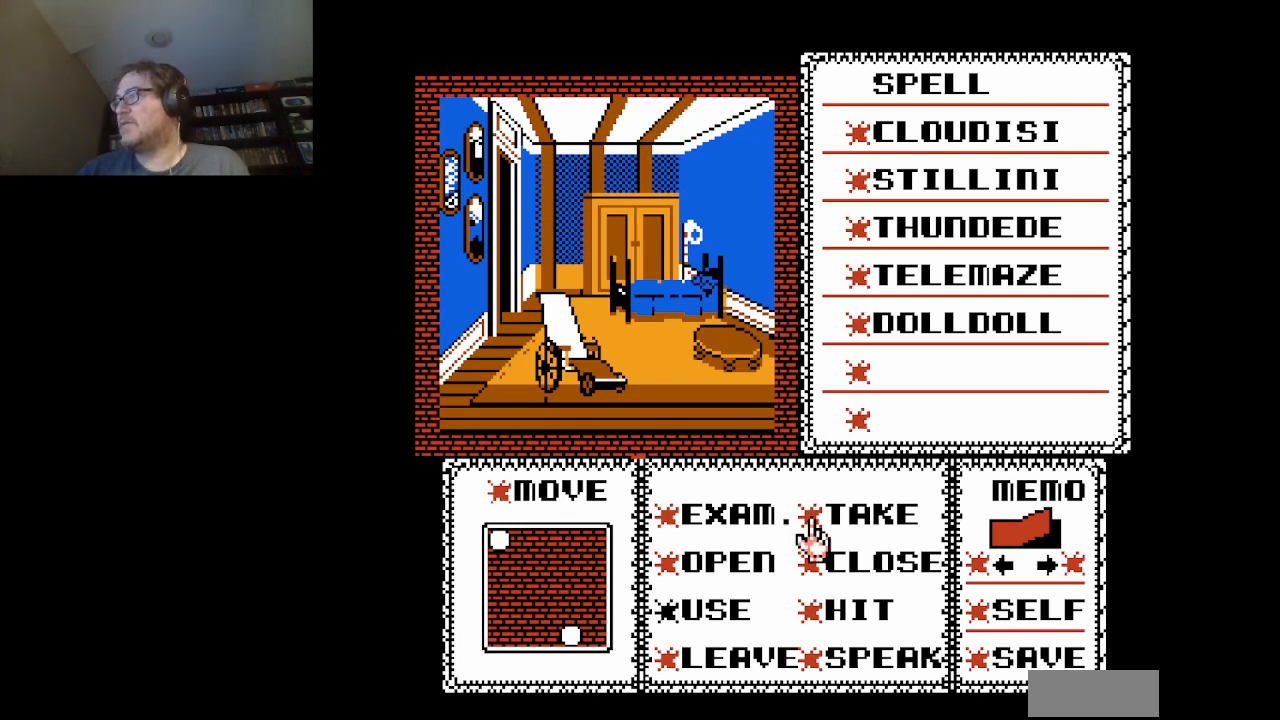
{"buttons": [], "events": [[333, "A", "down"], [458, "A", "up"]]}
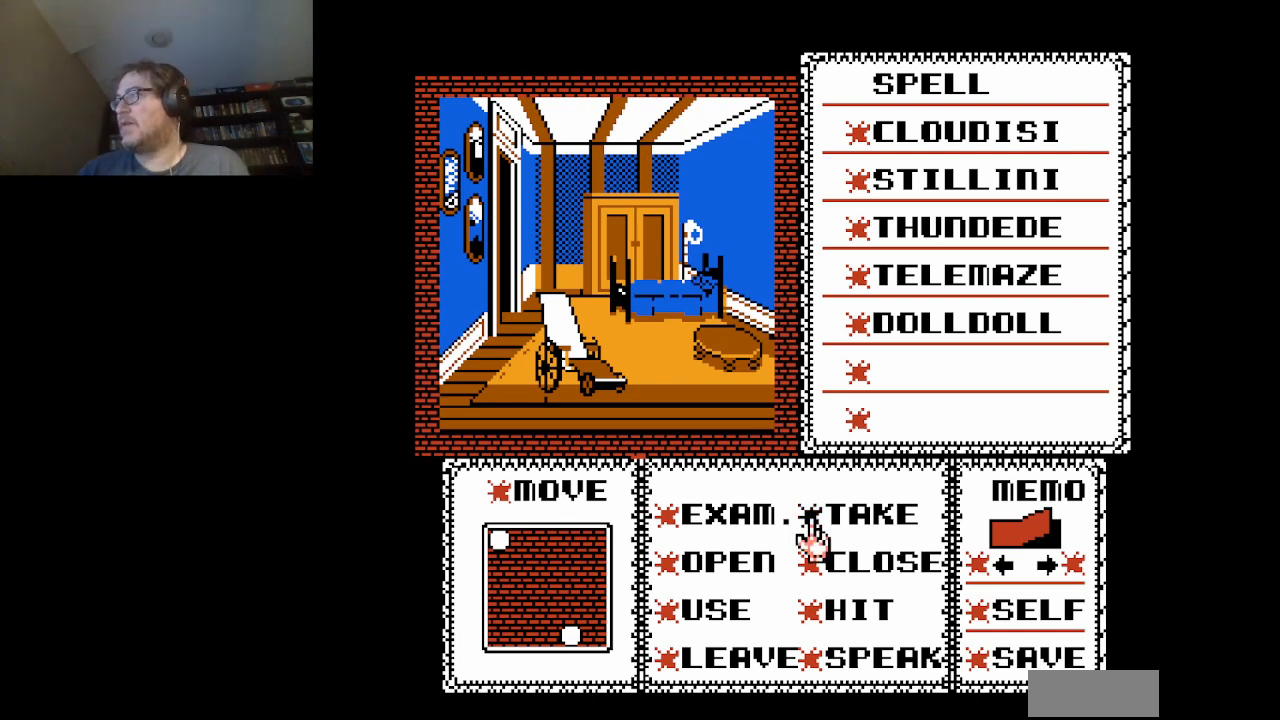
{"buttons": [], "events": []}
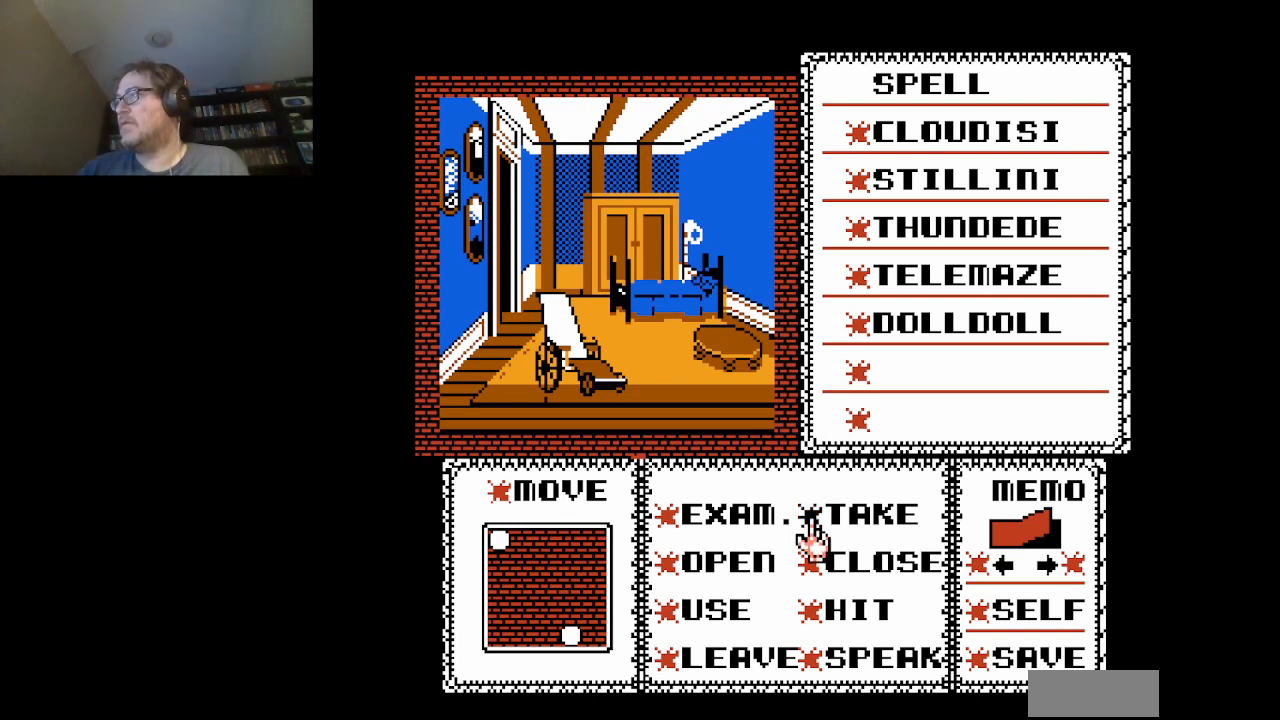
{"buttons": [], "events": []}
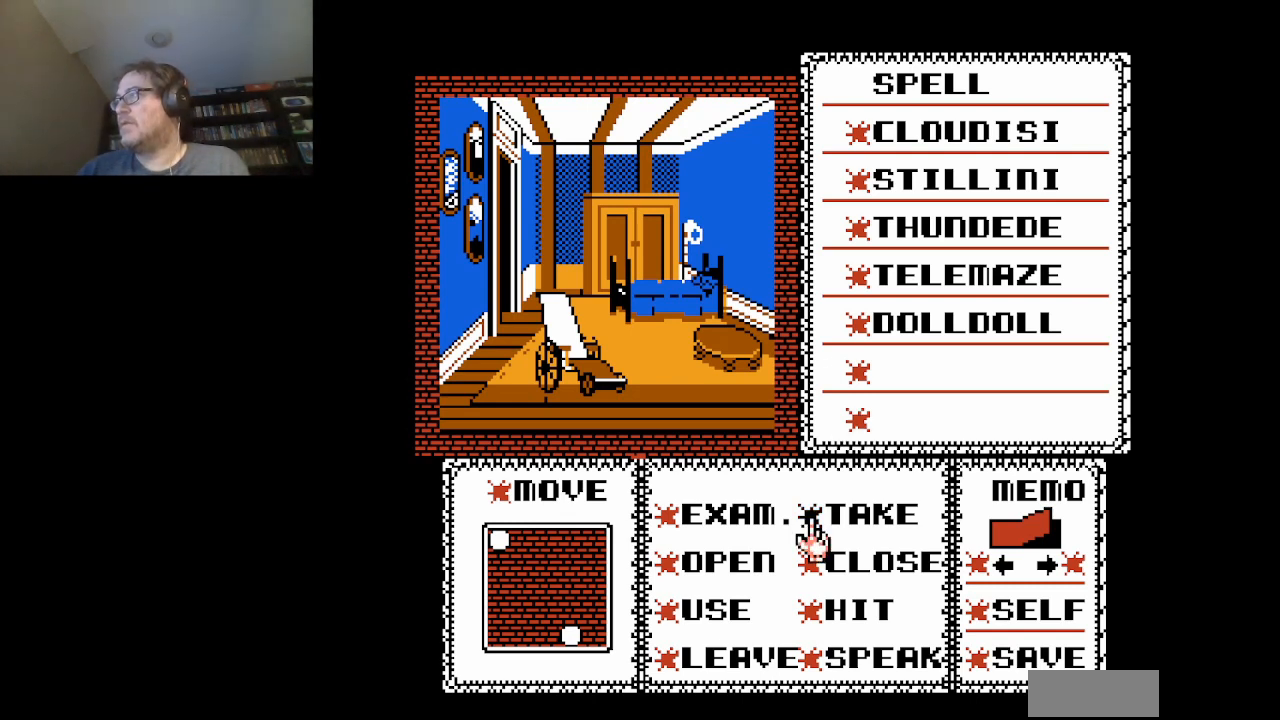
{"buttons": [], "events": [[125, "DPAD_LEFT", "down"], [250, "DPAD_LEFT", "up"], [417, "DPAD_DOWN", "down"], [459, "DPAD_DOWN", "up"]]}
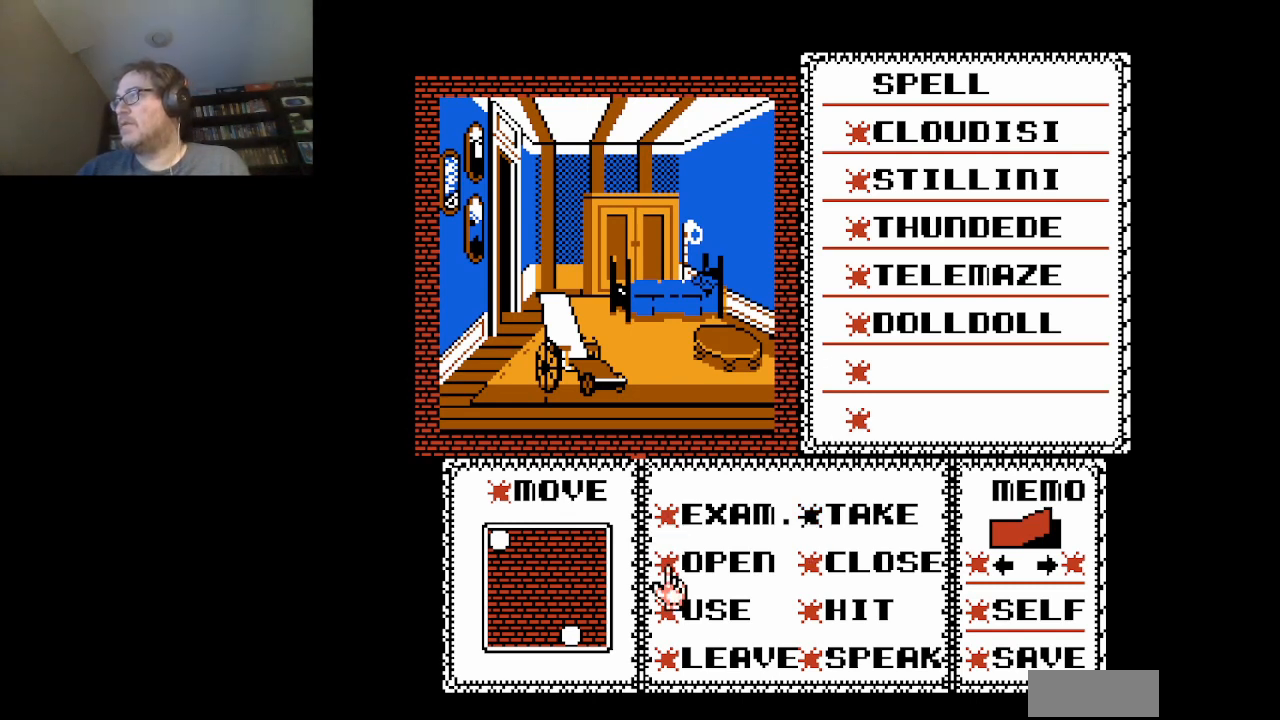
{"buttons": [], "events": [[83, "A", "down"], [166, "A", "up"], [292, "DPAD_UP", "down"], [333, "DPAD_UP", "up"], [458, "DPAD_UP", "down"], [500, "DPAD_UP", "up"]]}
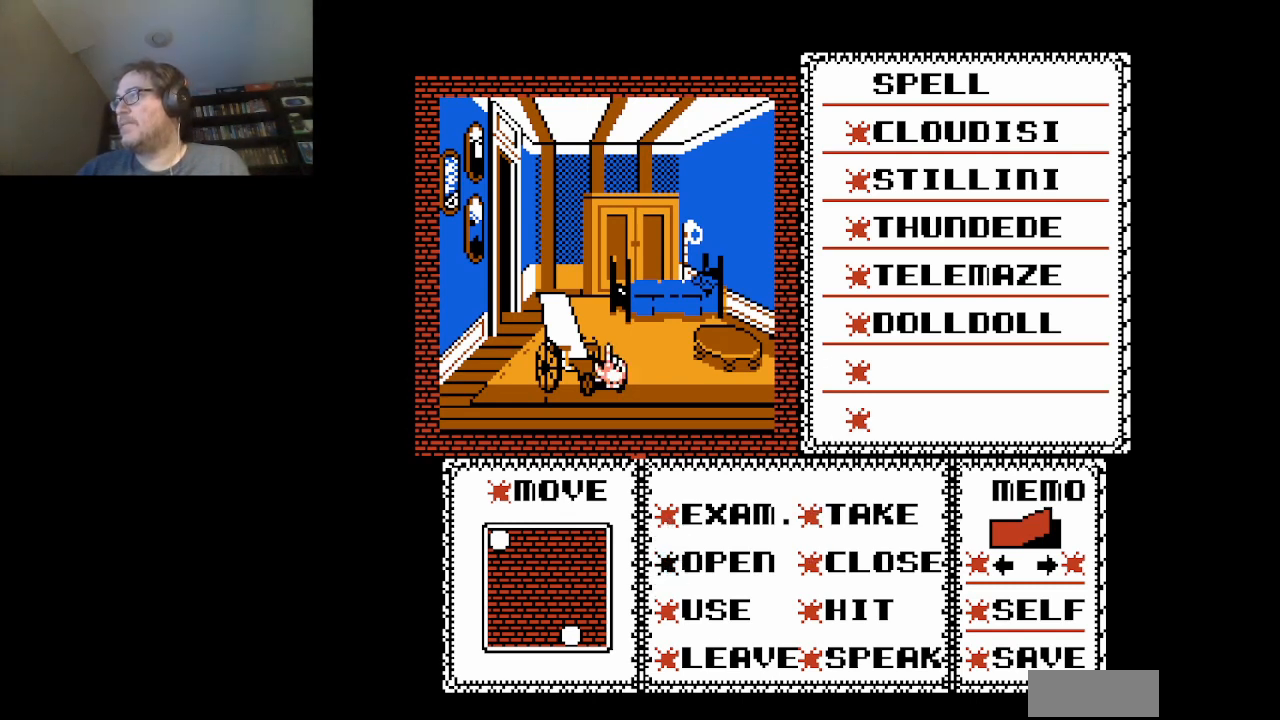
{"buttons": [], "events": [[125, "DPAD_UP", "down"], [167, "DPAD_UP", "up"], [292, "DPAD_UP", "down"], [501, "DPAD_UP", "up"]]}
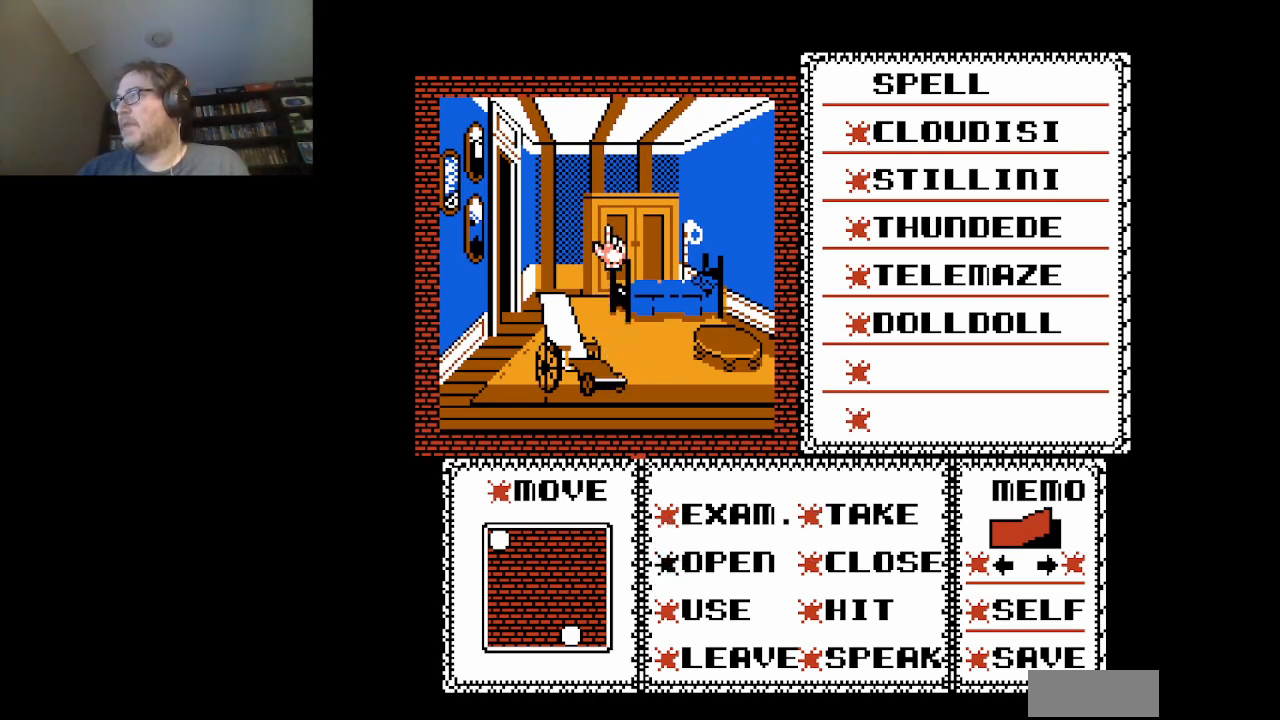
{"buttons": [], "events": [[125, "DPAD_RIGHT", "down"], [208, "DPAD_RIGHT", "up"], [333, "A", "down"], [458, "A", "up"]]}
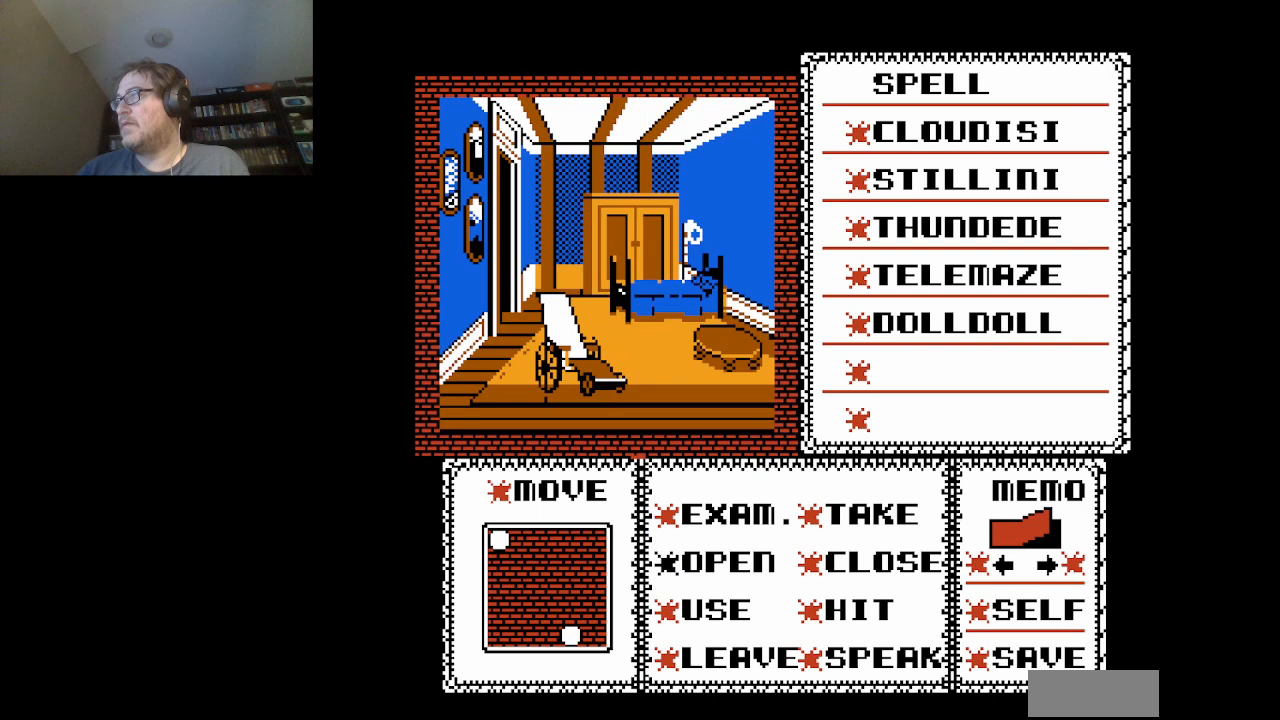
{"buttons": [], "events": [[375, "A", "down"], [501, "A", "up"]]}
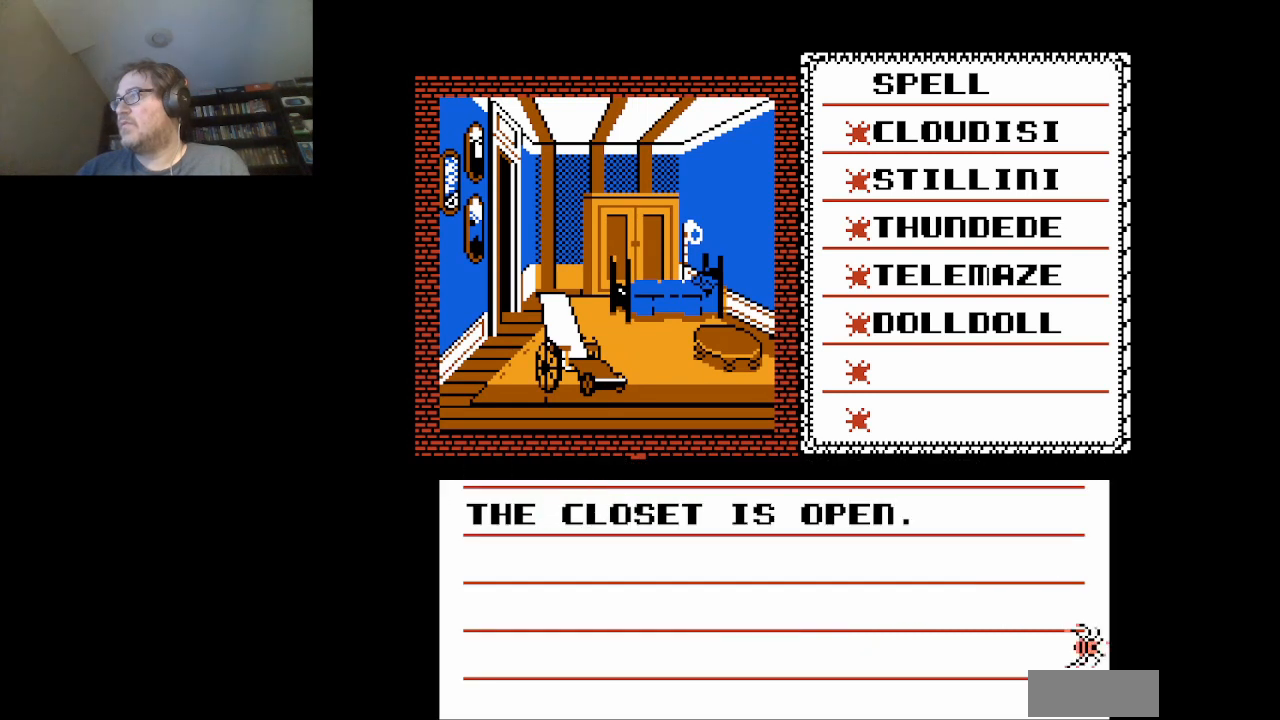
{"buttons": [], "events": [[292, "A", "down"], [417, "A", "up"]]}
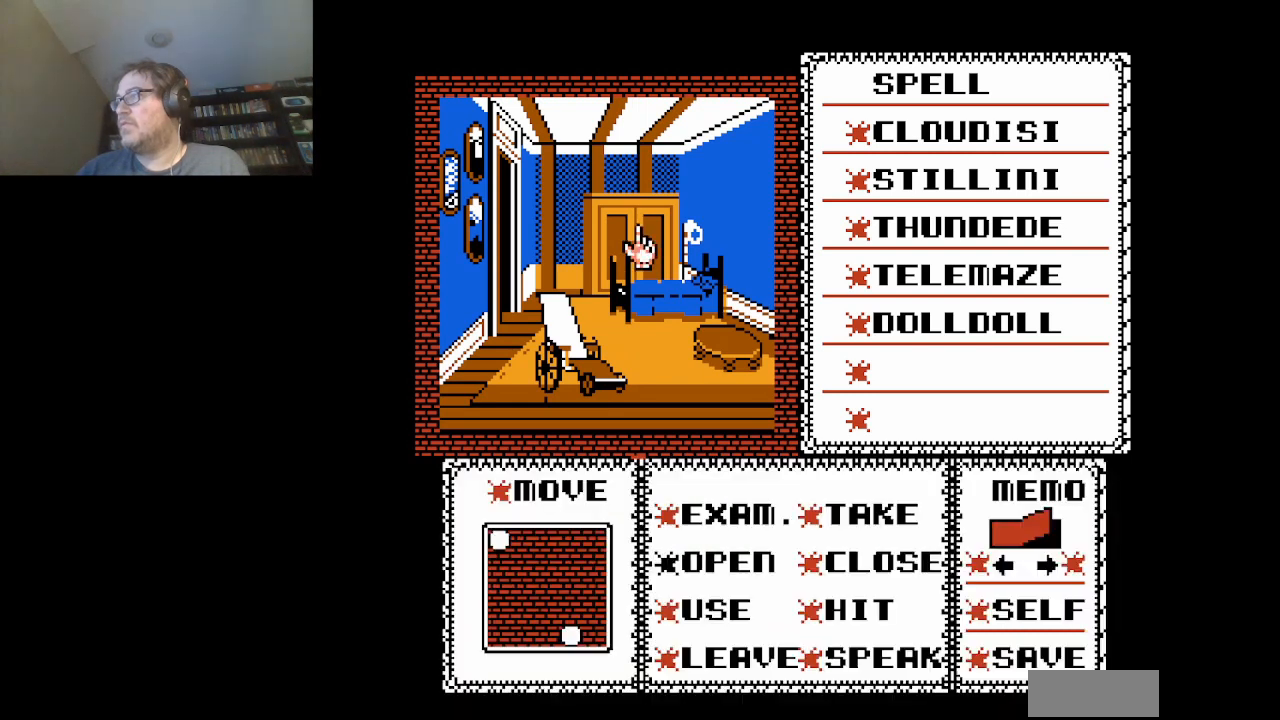
{"buttons": ["DPAD_DOWN"], "events": [[209, "DPAD_DOWN", "down"]]}
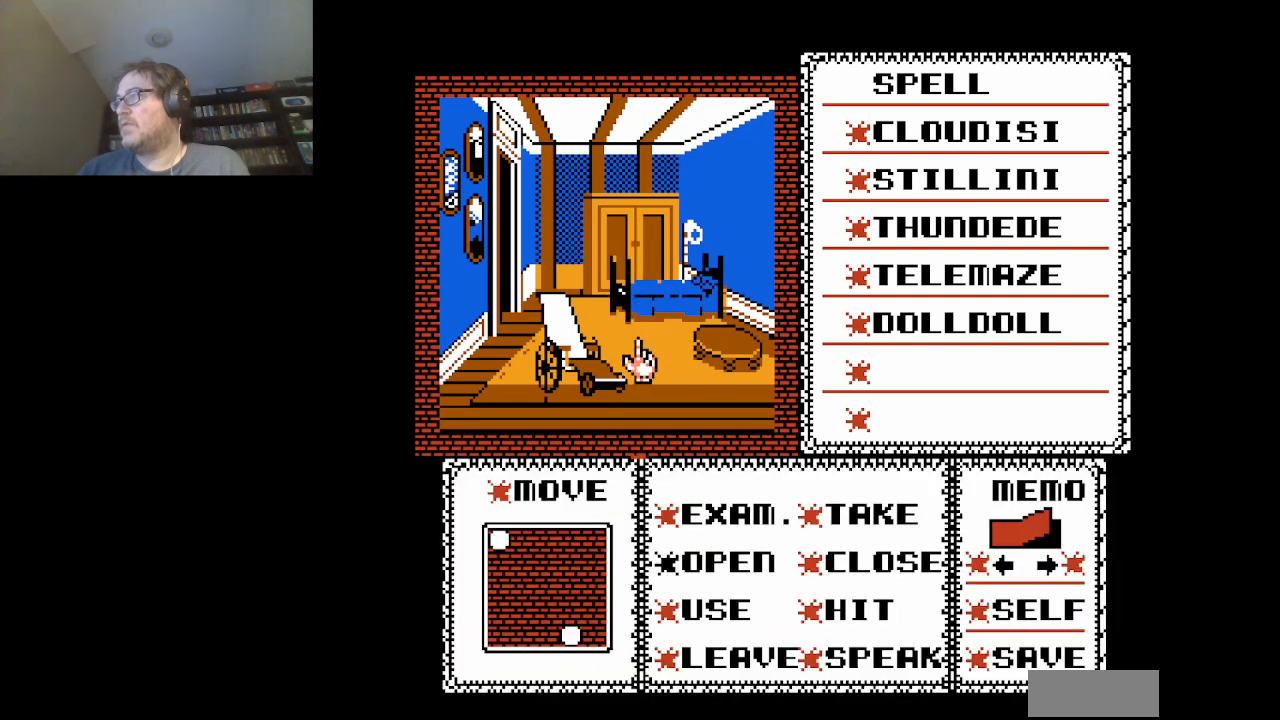
{"buttons": [], "events": [[417, "DPAD_DOWN", "up"]]}
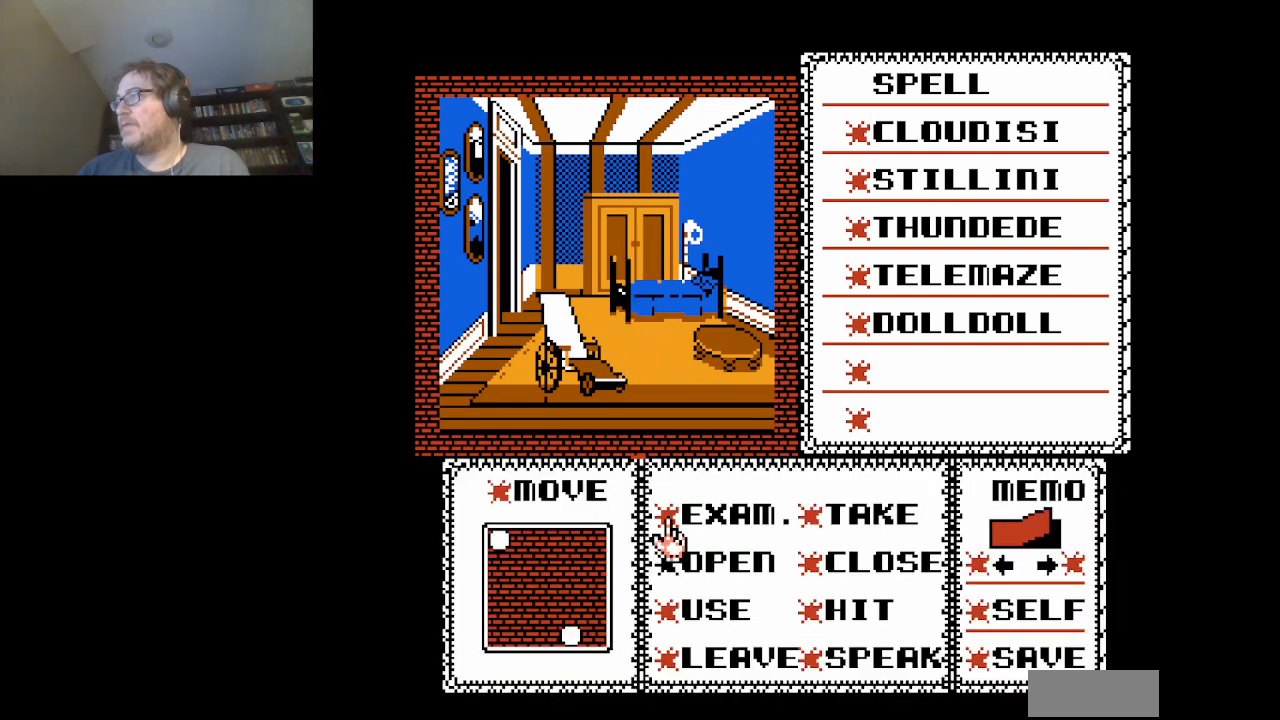
{"buttons": ["DPAD_UP"], "events": [[125, "A", "down"], [250, "A", "up"], [292, "DPAD_UP", "down"]]}
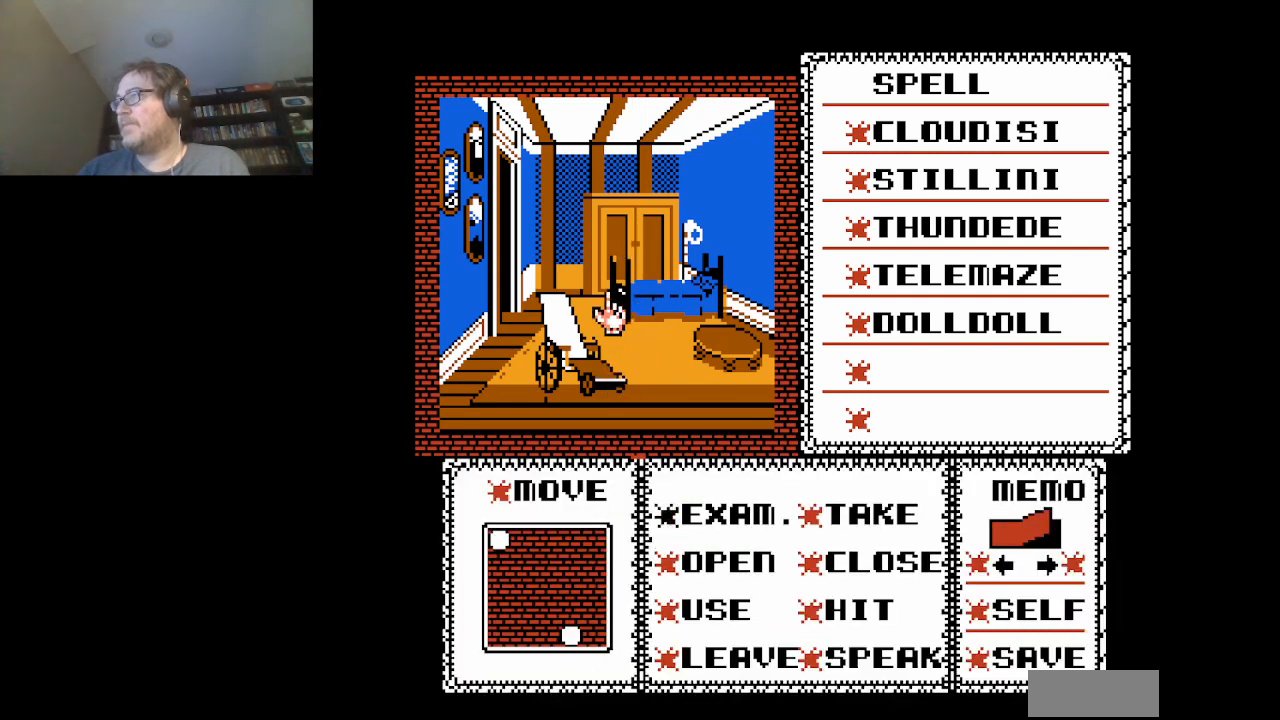
{"buttons": ["A"], "events": [[166, "DPAD_UP", "up"], [292, "DPAD_RIGHT", "down"], [417, "DPAD_RIGHT", "up"], [458, "A", "down"]]}
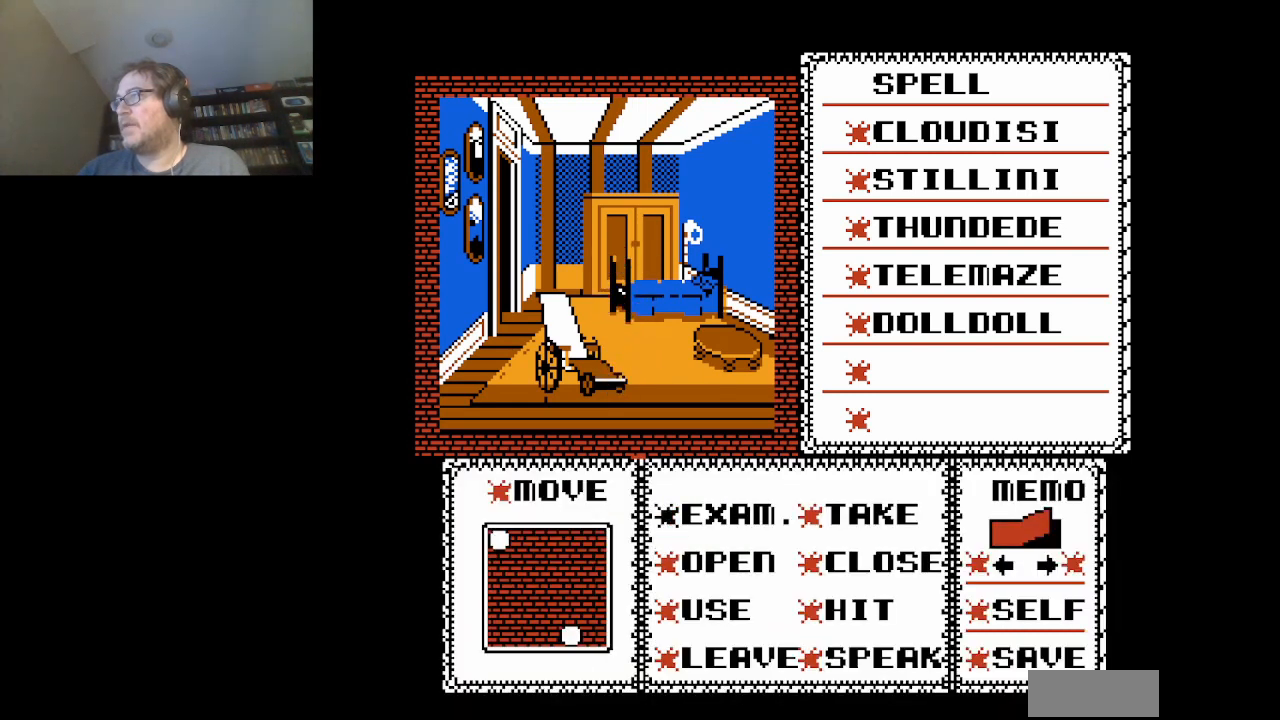
{"buttons": [], "events": [[125, "A", "up"]]}
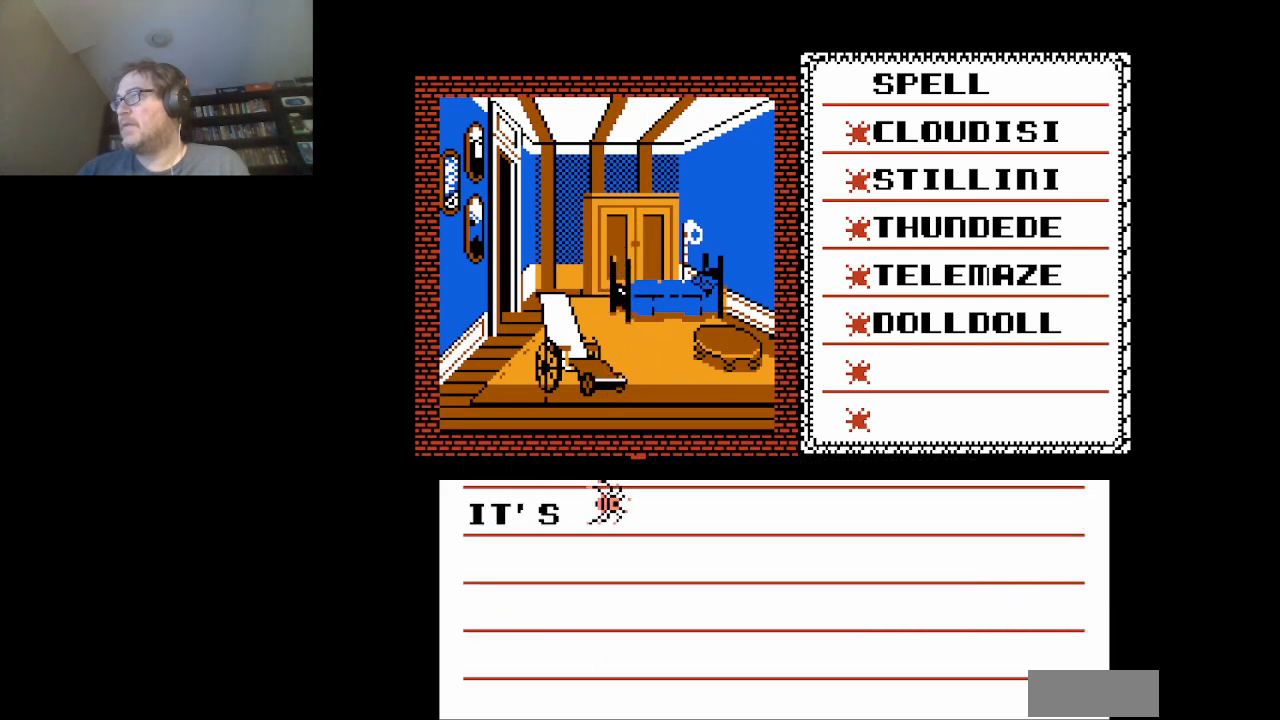
{"buttons": [], "events": [[125, "A", "down"], [208, "A", "up"]]}
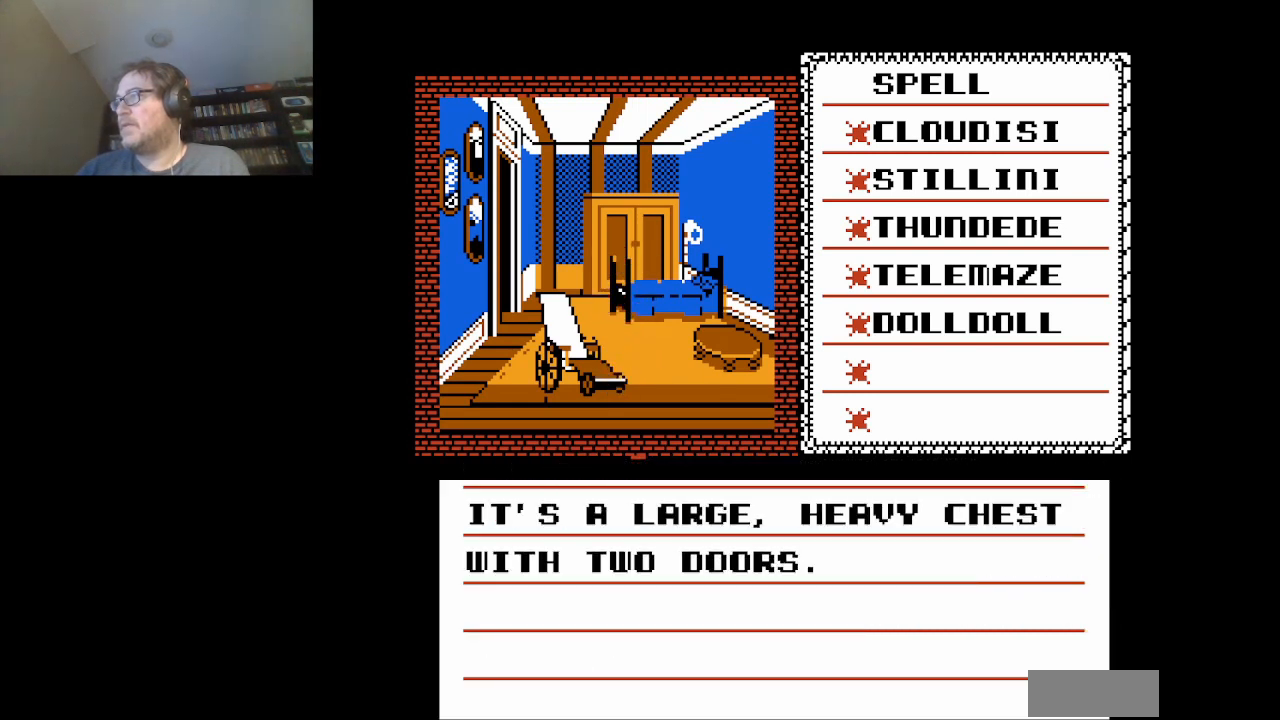
{"buttons": [], "events": [[167, "A", "down"], [292, "A", "up"]]}
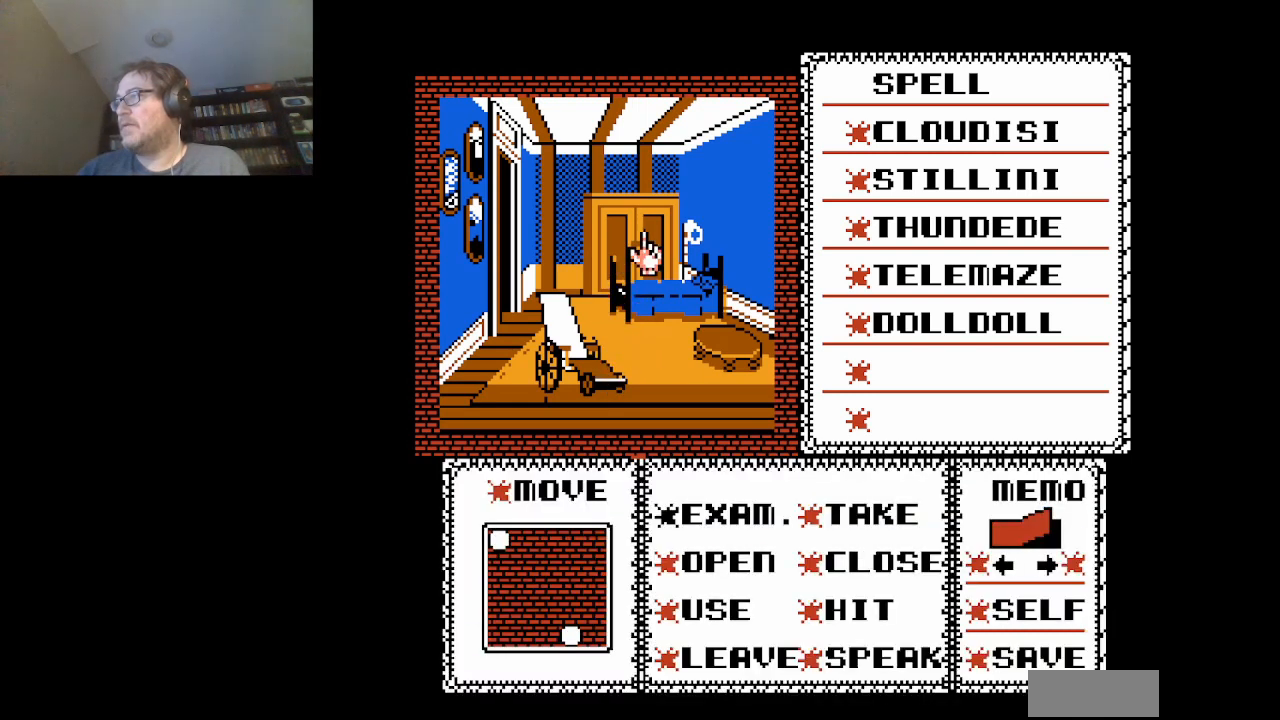
{"buttons": ["DPAD_DOWN"], "events": [[41, "DPAD_DOWN", "down"]]}
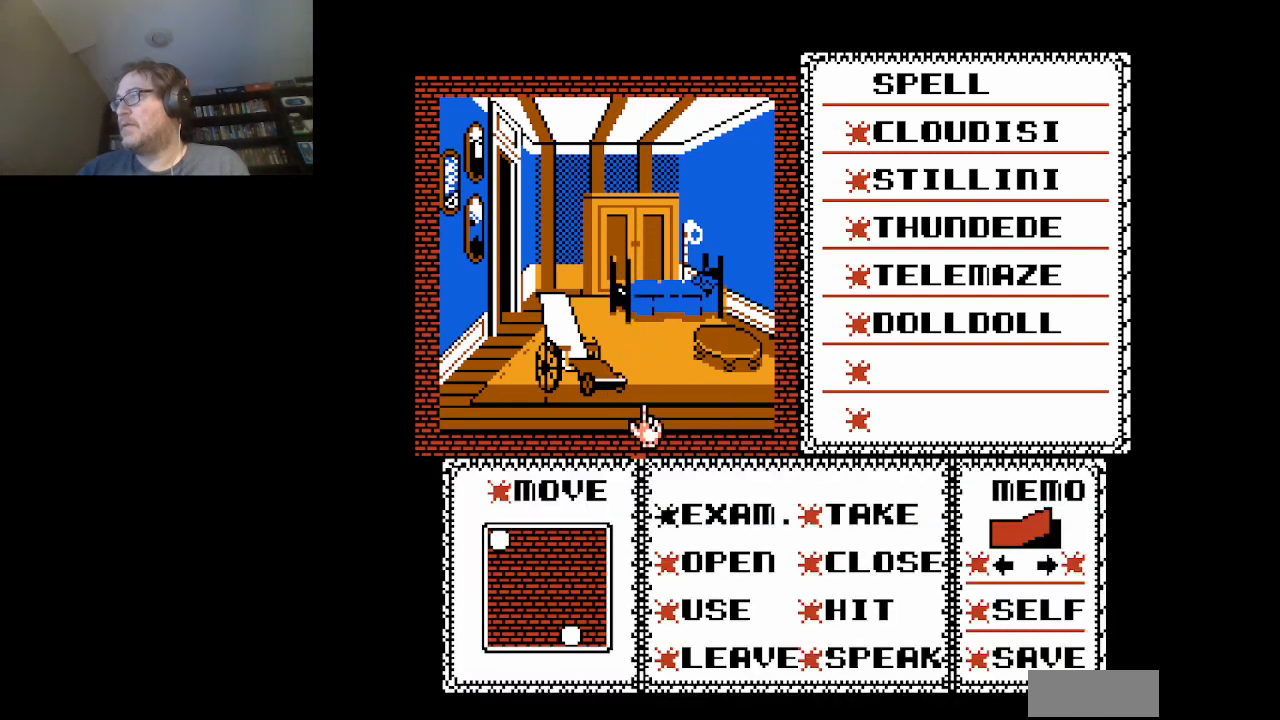
{"buttons": [], "events": [[417, "DPAD_DOWN", "up"]]}